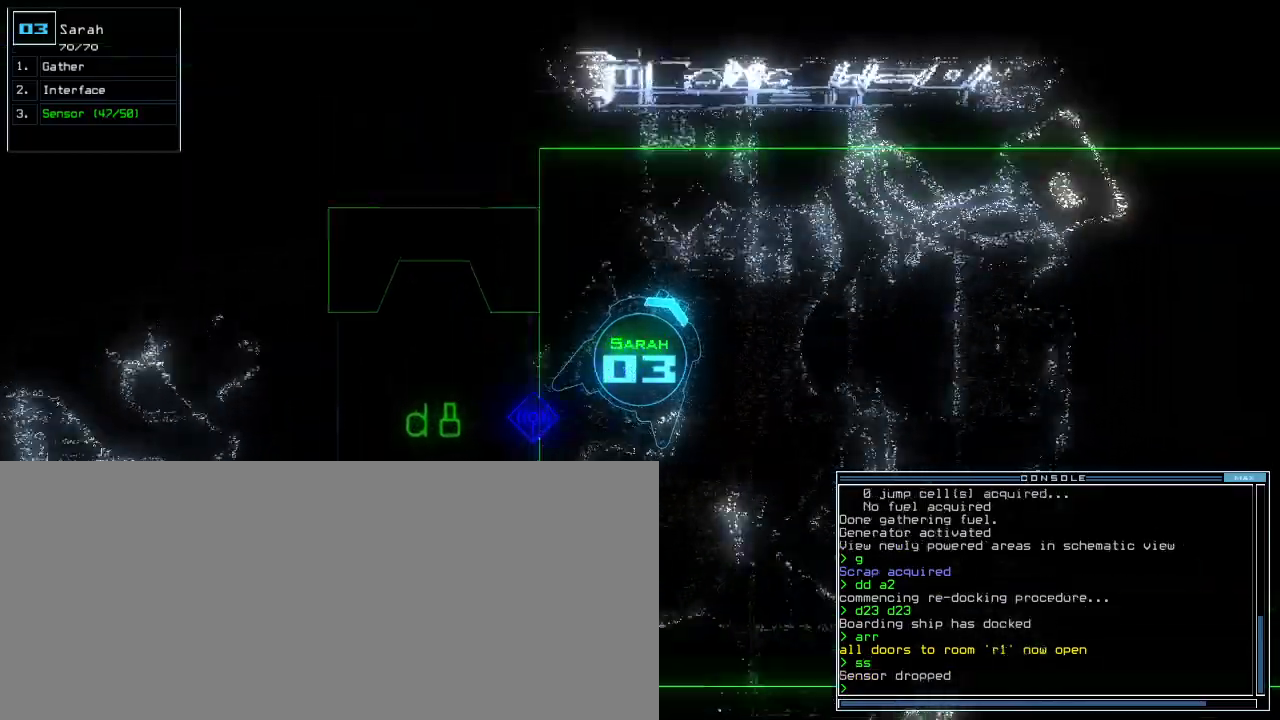
Gameplay with keyboard; each line is a JSON object with the keys held at the frame after it. "events" lists presses ("down") and releases ("up") of ".", "0", "1", "2", "3", "4", "5", "6", "7", "8", "9", "a", "b", "backspace", "c", "caps_lock", "comma", "ctrl_l", "ctrl_r", "d", "down", "e", "equals", "escape", "f", "f9", "g", "h", "i", "j", "k", "l", "left", "m", "minus", "n", "o", "p", "q", "quote", "r", "return", "right", "s", "semicolon", "shift_l", "shift_r", "space", "t", "tab", "tilde", "u", "up", "v", "w", "x", "y" and "z" between this image and that frame as [ms after this image, input, new state], when the widget could be followed in between. No other keys are recorded. Mouse input is not recorded. Not read: other_keys.
{"keys": ["right", "up"], "events": [[180, "right", "down"], [340, "right", "up"], [420, "right", "down"]]}
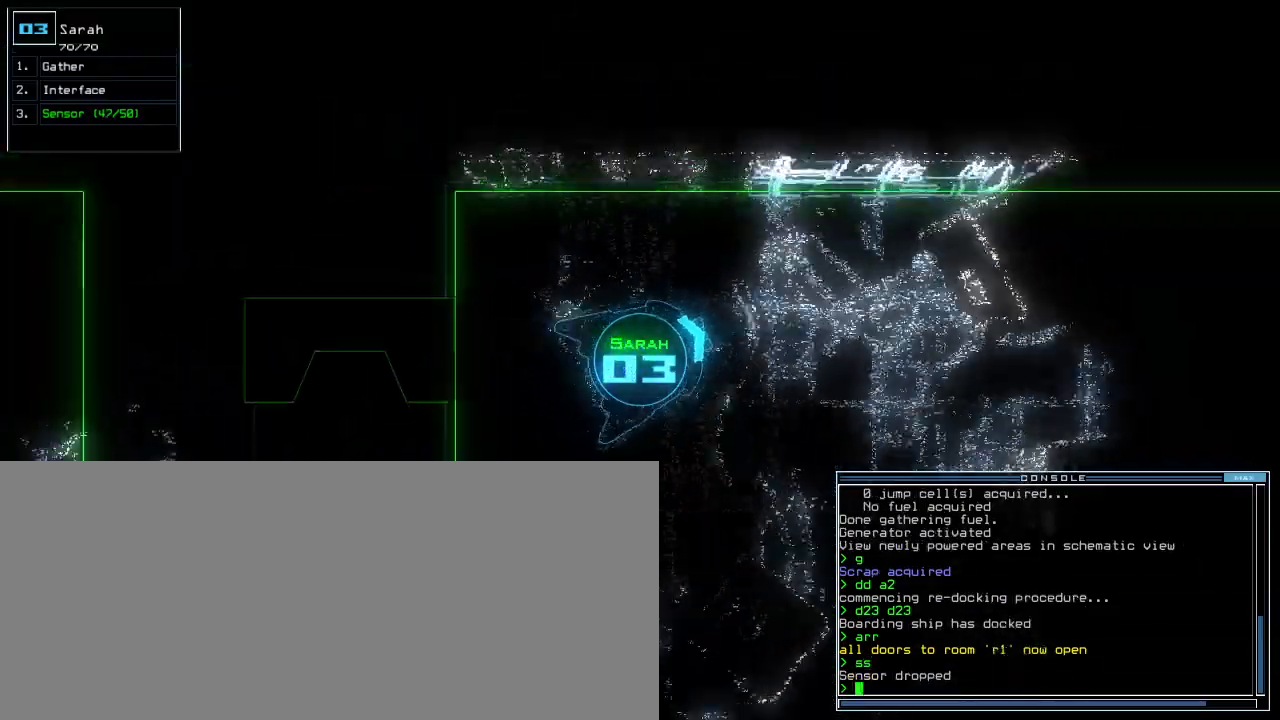
{"keys": ["up"], "events": [[120, "right", "up"], [220, "right", "down"], [320, "right", "up"]]}
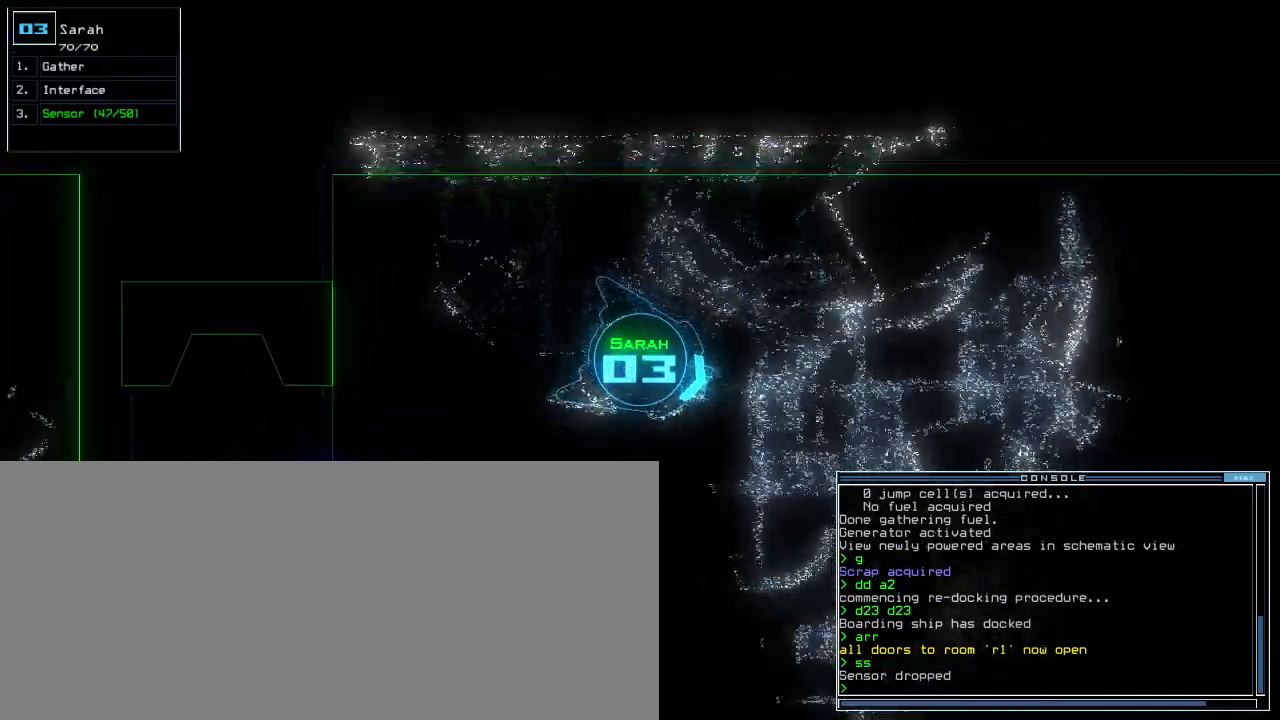
{"keys": ["left", "up"], "events": [[180, "left", "down"], [200, "left", "up"], [460, "left", "down"]]}
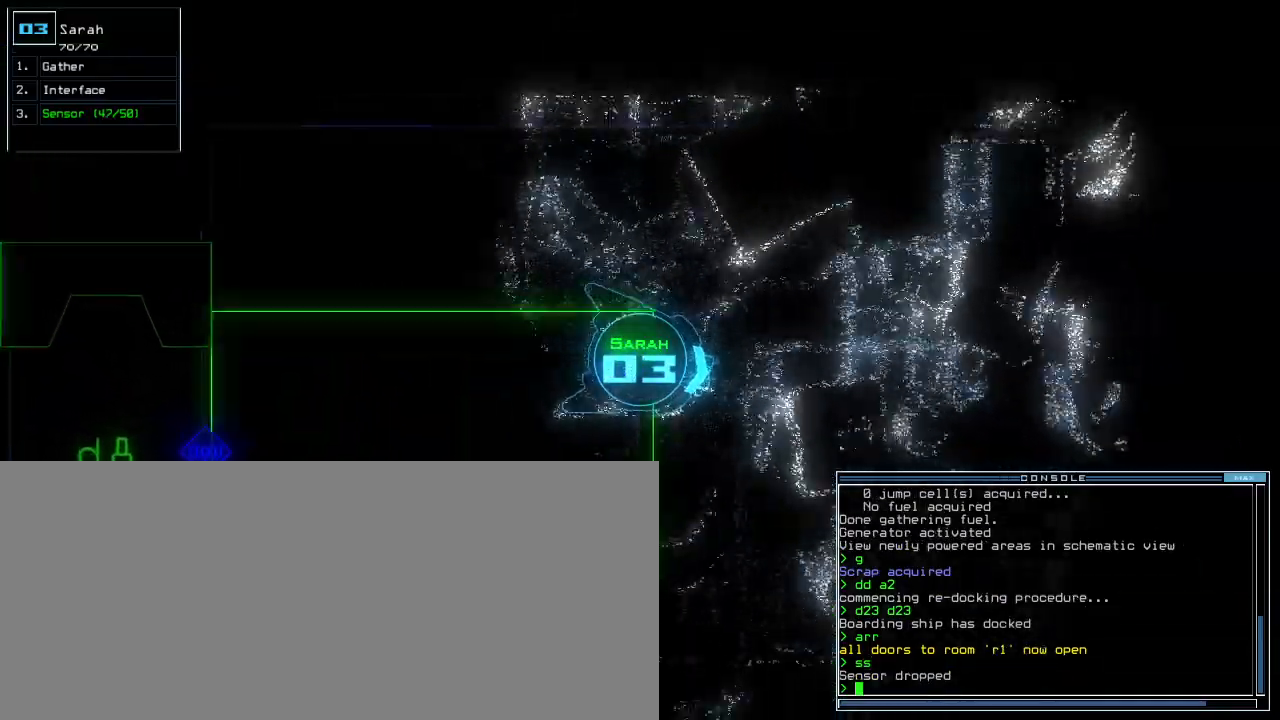
{"keys": ["up"], "events": [[40, "left", "up"], [100, "left", "down"], [160, "left", "up"], [280, "left", "down"], [360, "left", "up"]]}
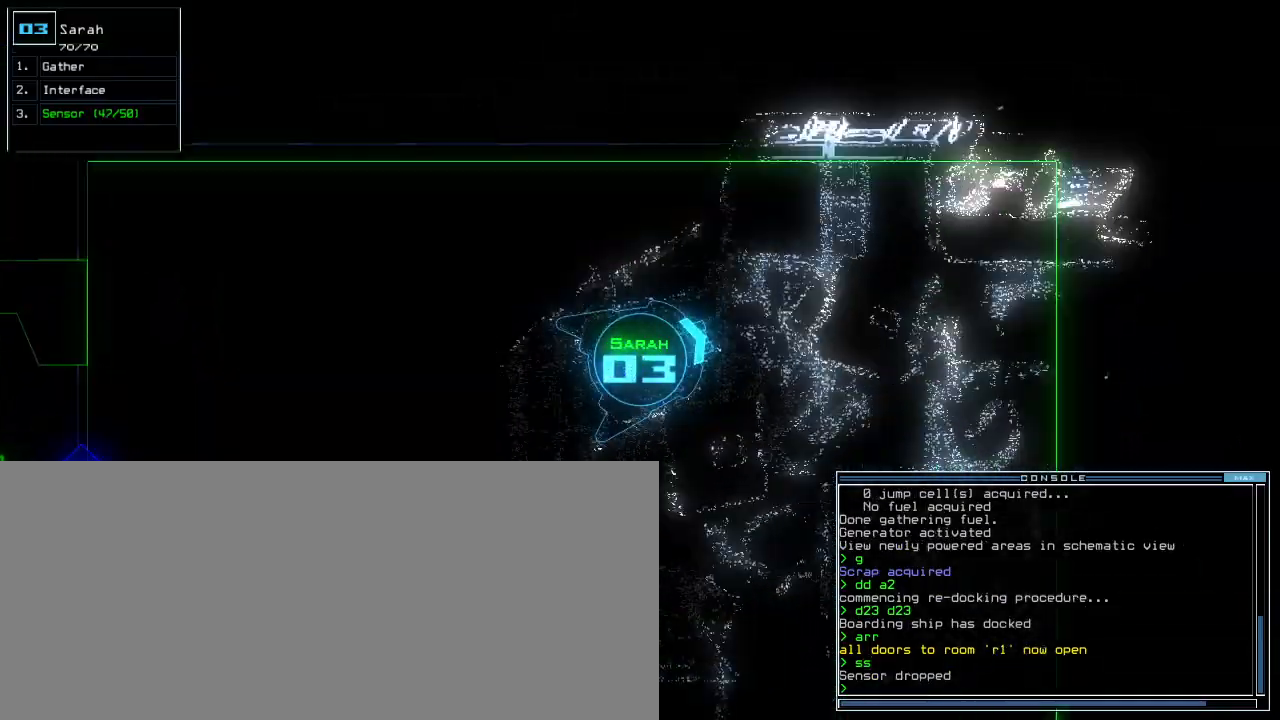
{"keys": ["up"], "events": []}
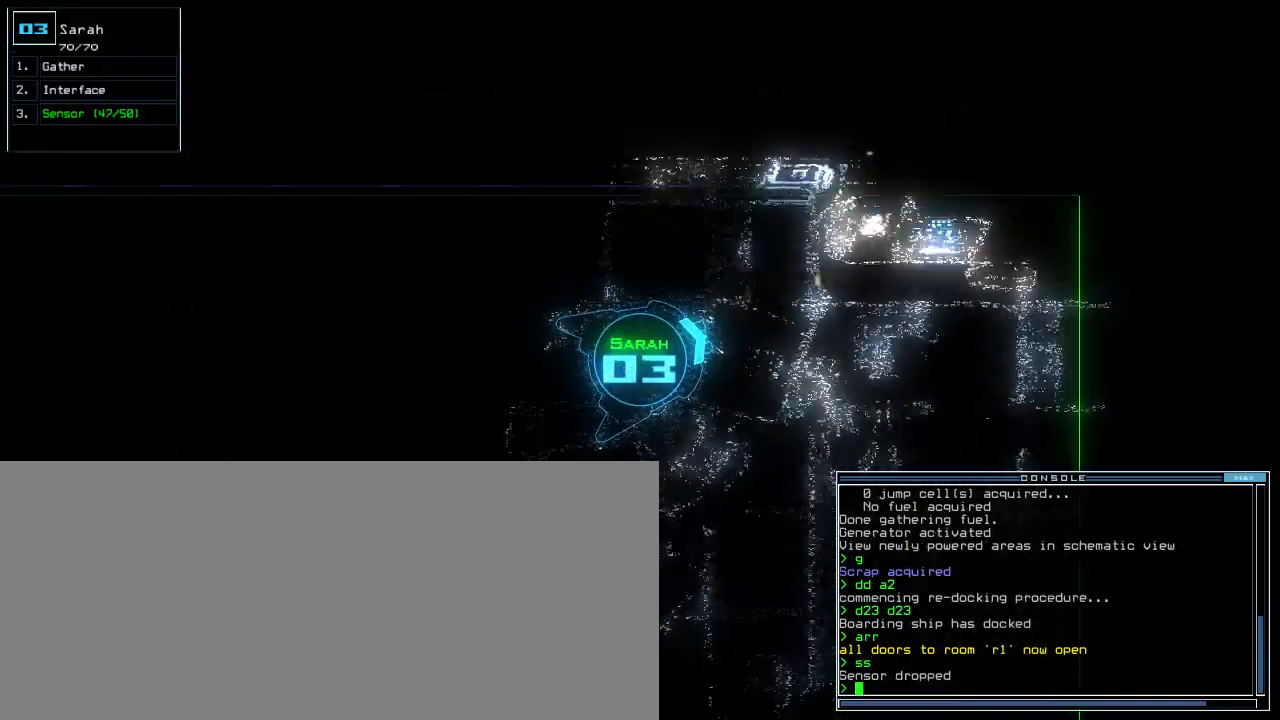
{"keys": ["return", "v"], "events": [[180, "right", "down"], [260, "r", "down"], [340, "r", "up"], [340, "right", "up"], [420, "up", "up"], [440, "v", "down"], [500, "return", "down"]]}
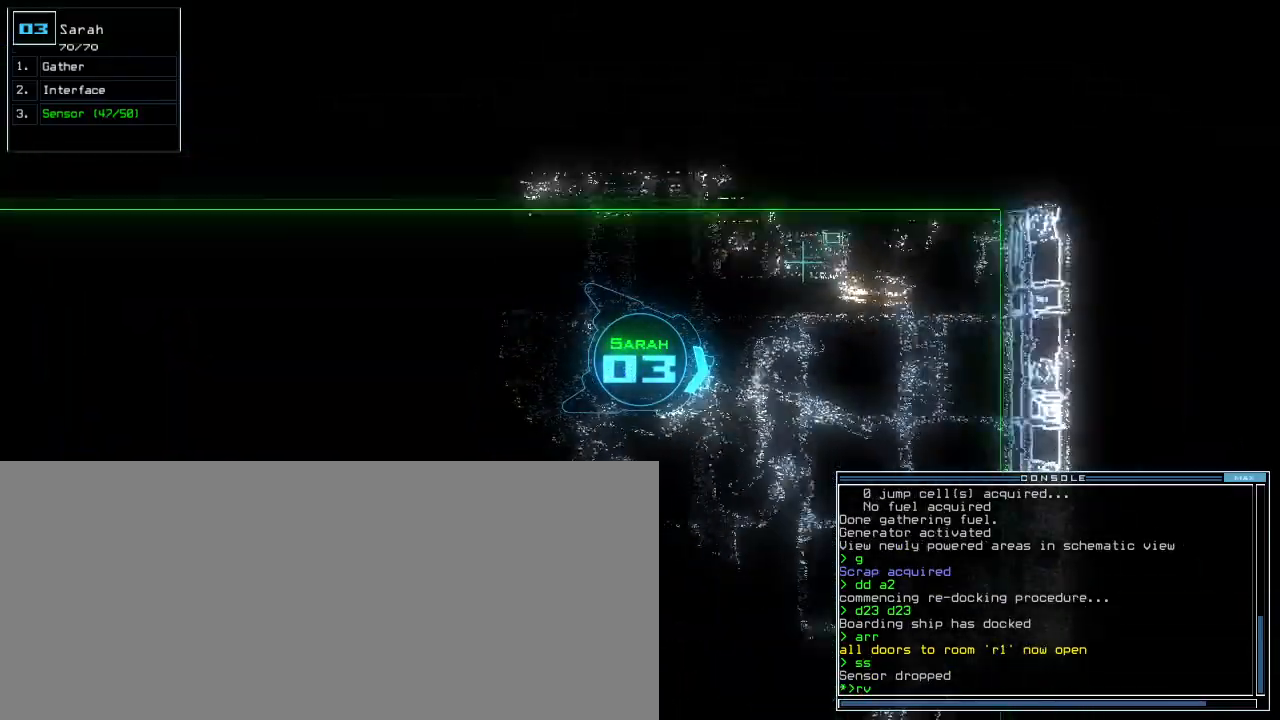
{"keys": [], "events": [[20, "v", "up"], [60, "return", "up"], [280, "space", "down"], [380, "space", "up"]]}
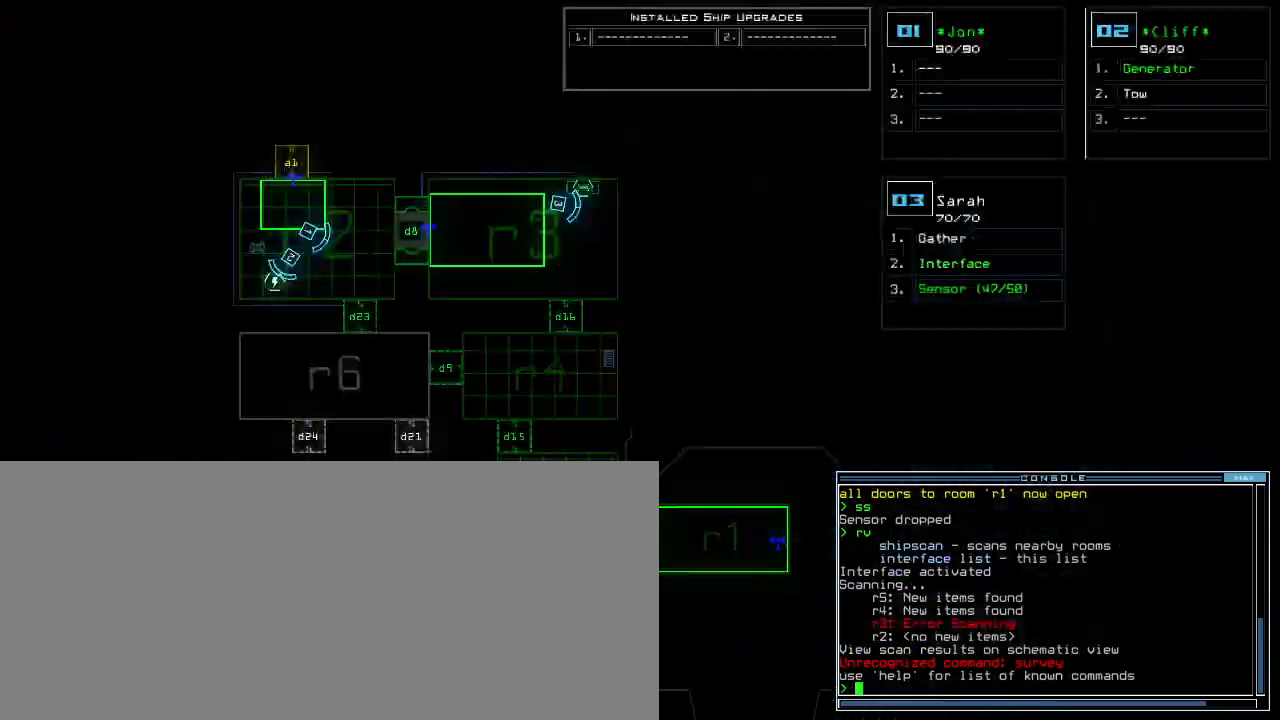
{"keys": ["down"], "events": [[400, "down", "down"]]}
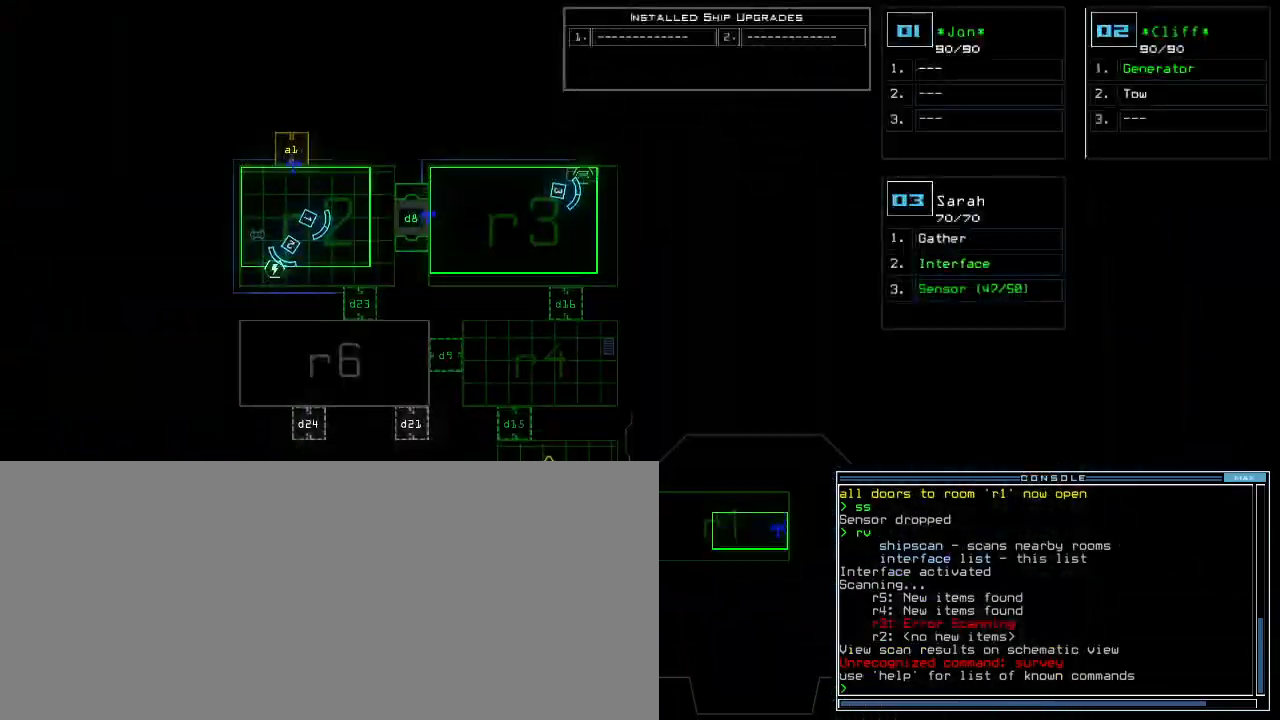
{"keys": [], "events": [[180, "down", "up"]]}
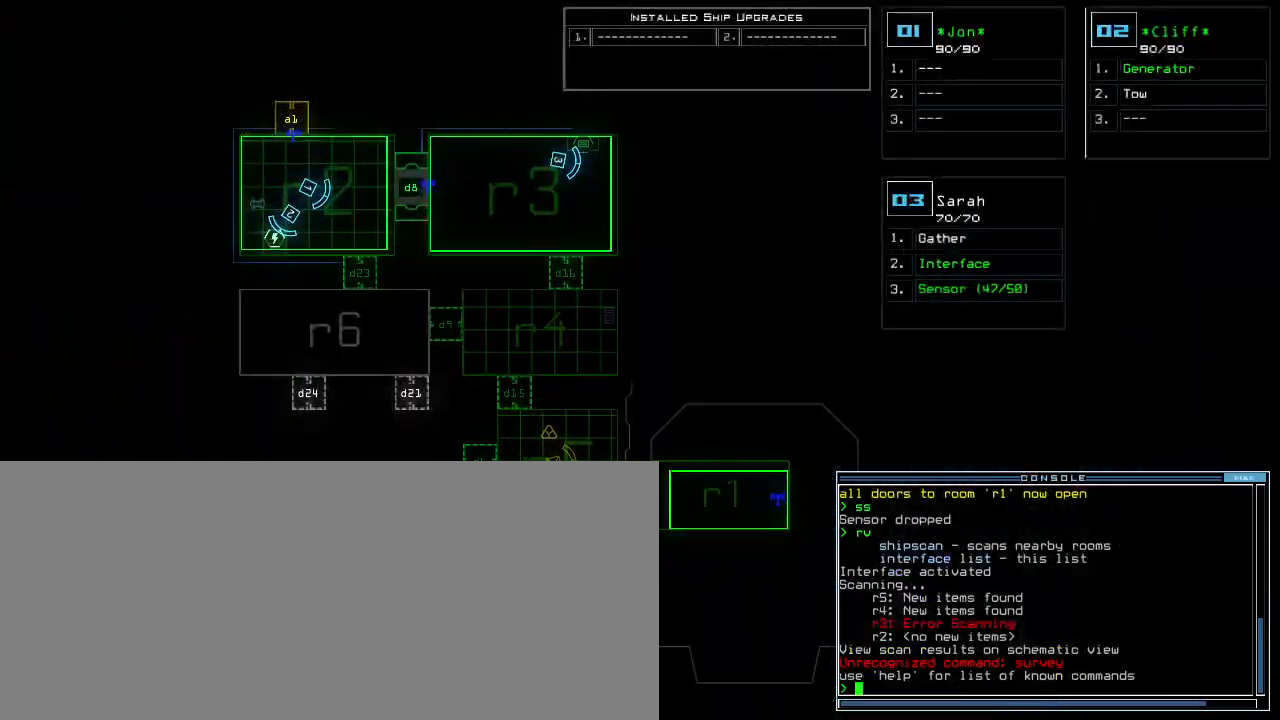
{"keys": [], "events": []}
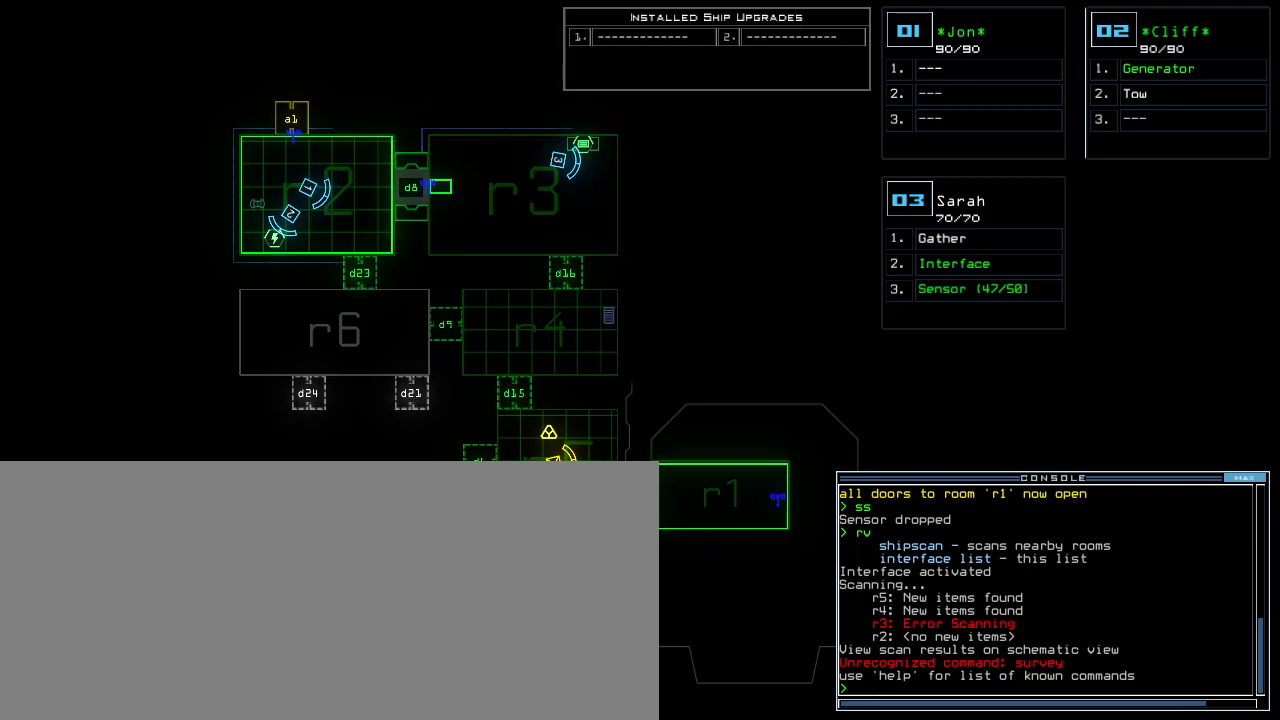
{"keys": [], "events": []}
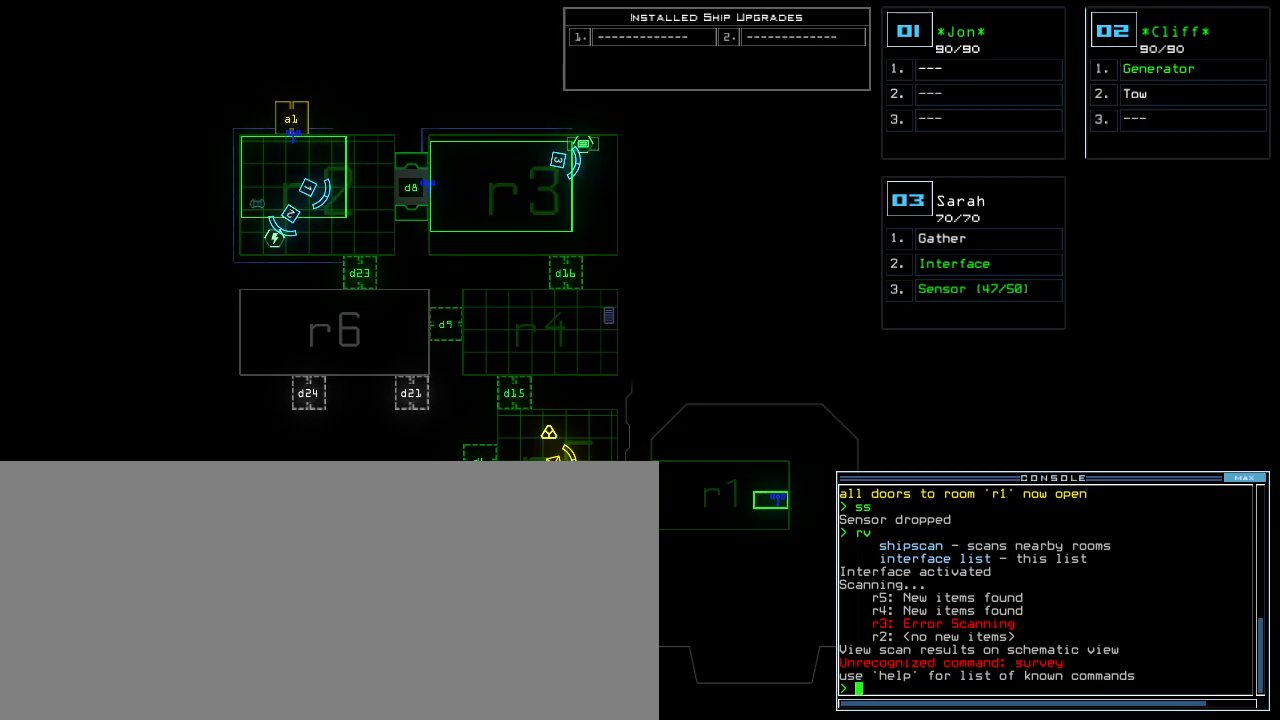
{"keys": ["right", "up"], "events": [[260, "3", "down"], [260, "up", "down"], [360, "3", "up"], [360, "right", "down"]]}
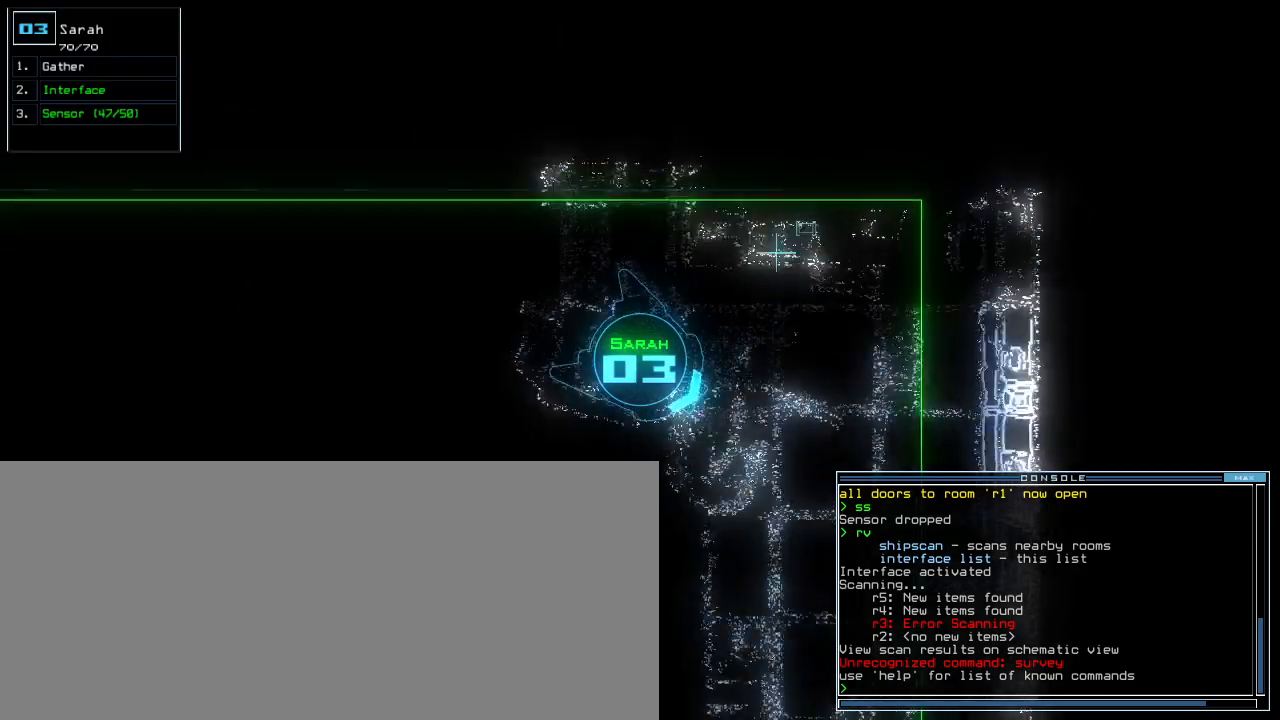
{"keys": ["up"], "events": [[300, "right", "up"]]}
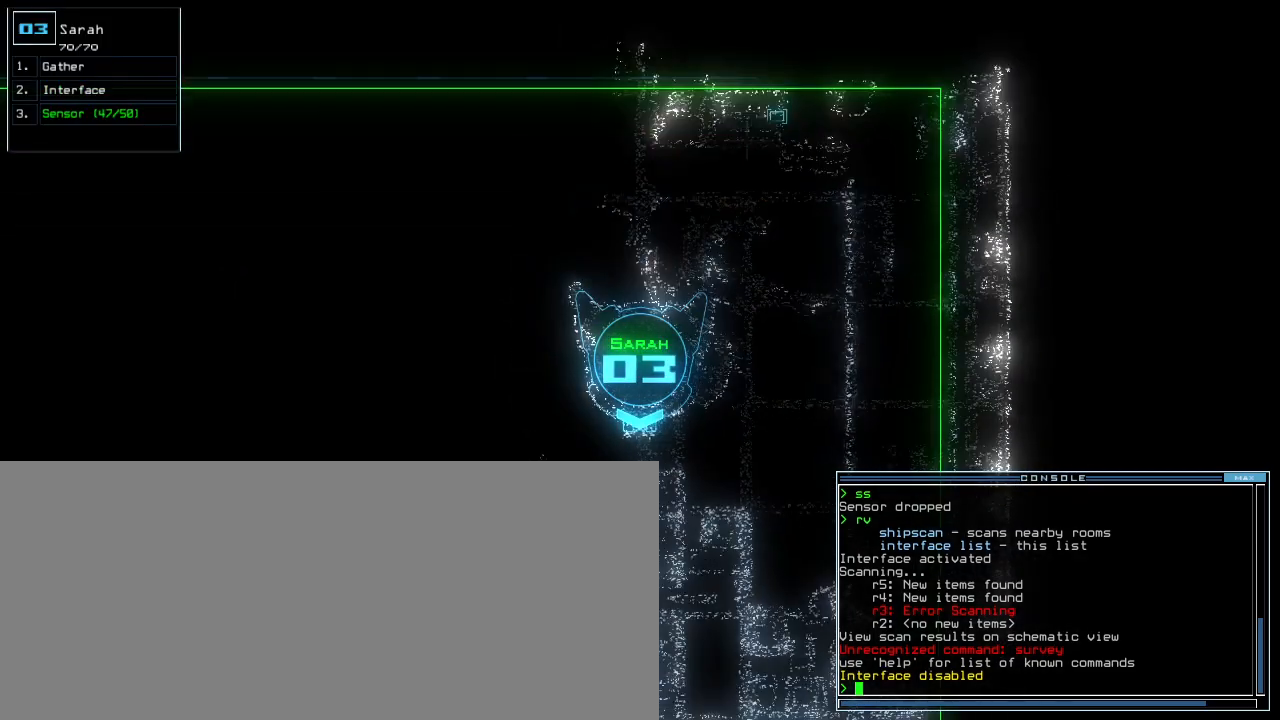
{"keys": ["right", "up"], "events": [[20, "left", "down"], [260, "left", "up"], [320, "right", "down"]]}